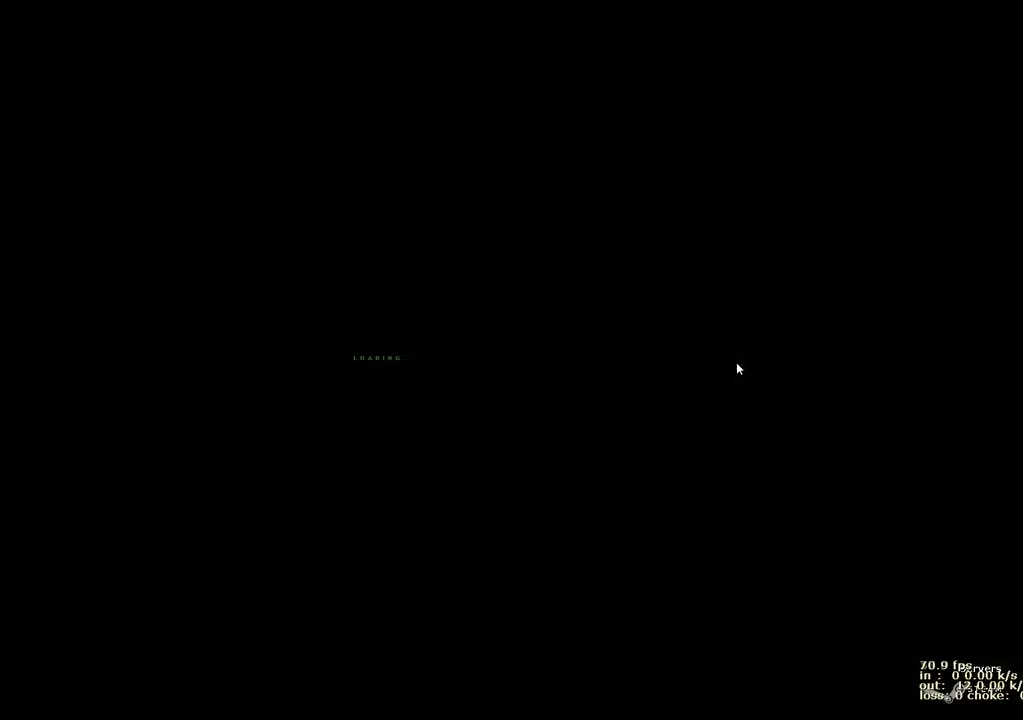
Gameplay with keyboard and mouse; each line is a JSON object with the keys held at the frame after it. "events" lists presses ("down") and releases ("up") of "1", "2", "3", "4", "5", "a", "alt", "b", "c", "caps_lock", "ctrl", "d", "e", "f", "g", "q", "r", "s", "shift", "space", "t", "tab", "v", "w", "x" and "z" between this image and that frame as [ms after this image, input, new state], when the widget could be followed in between. No other keys are recorded. Mouse buttons are not recorded. Not read: mouse_move.
{"keys": ["w"], "events": [[467, "w", "down"]]}
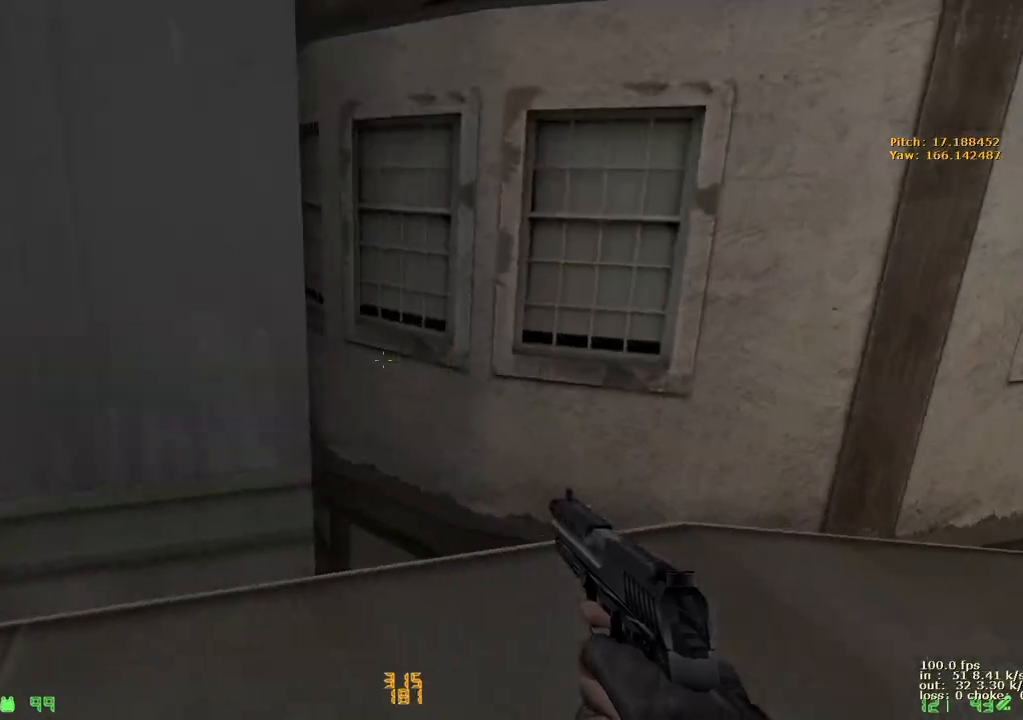
{"keys": ["d"], "events": [[100, "d", "down"], [383, "w", "up"]]}
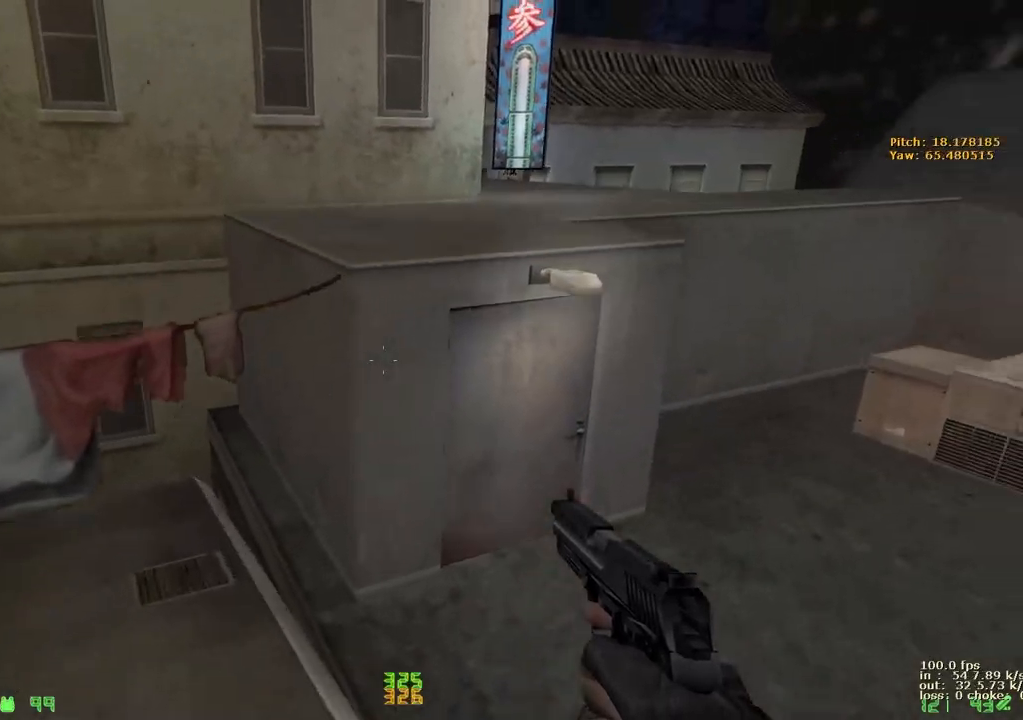
{"keys": ["a"], "events": [[400, "a", "down"], [433, "d", "up"]]}
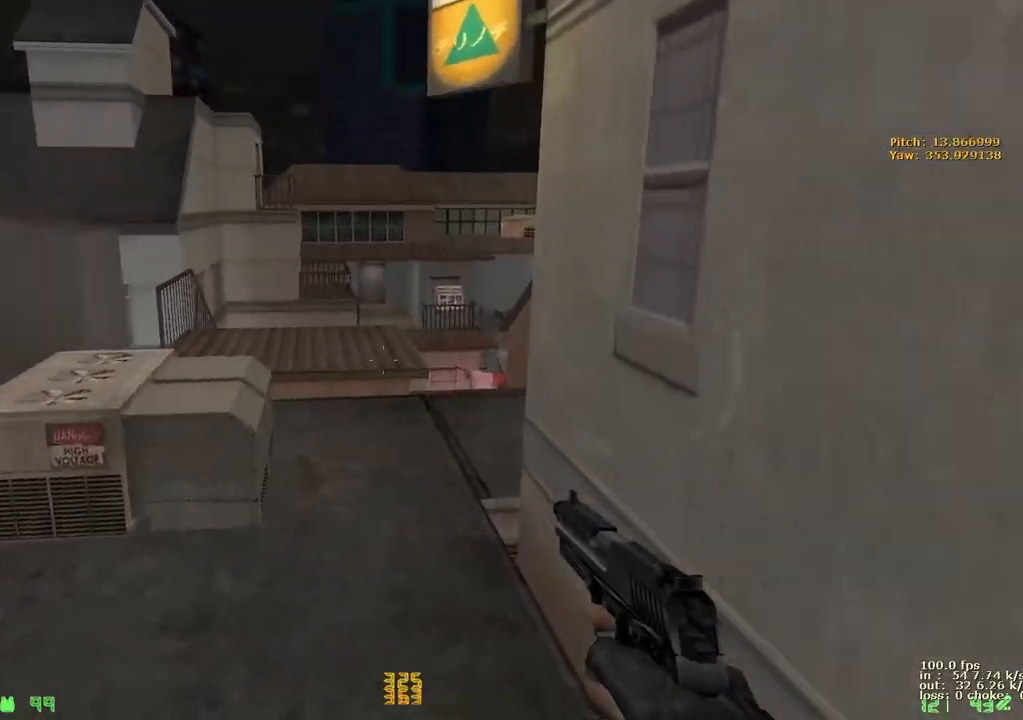
{"keys": [], "events": [[133, "a", "up"], [133, "d", "down"], [417, "a", "down"], [417, "d", "up"], [500, "a", "up"]]}
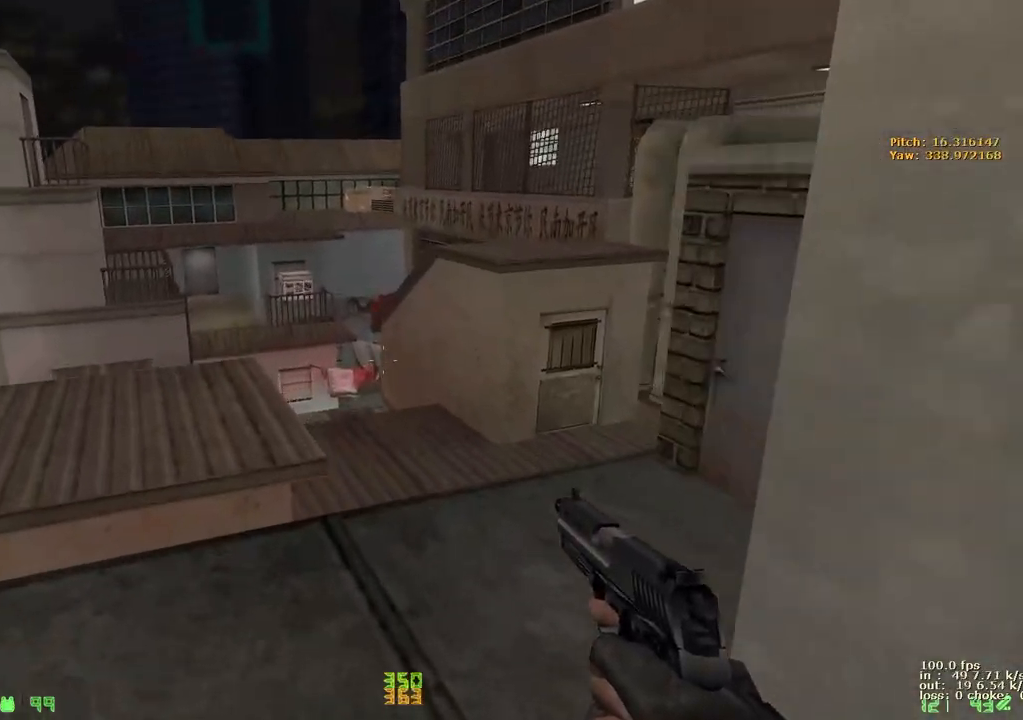
{"keys": ["a"], "events": [[150, "a", "down"]]}
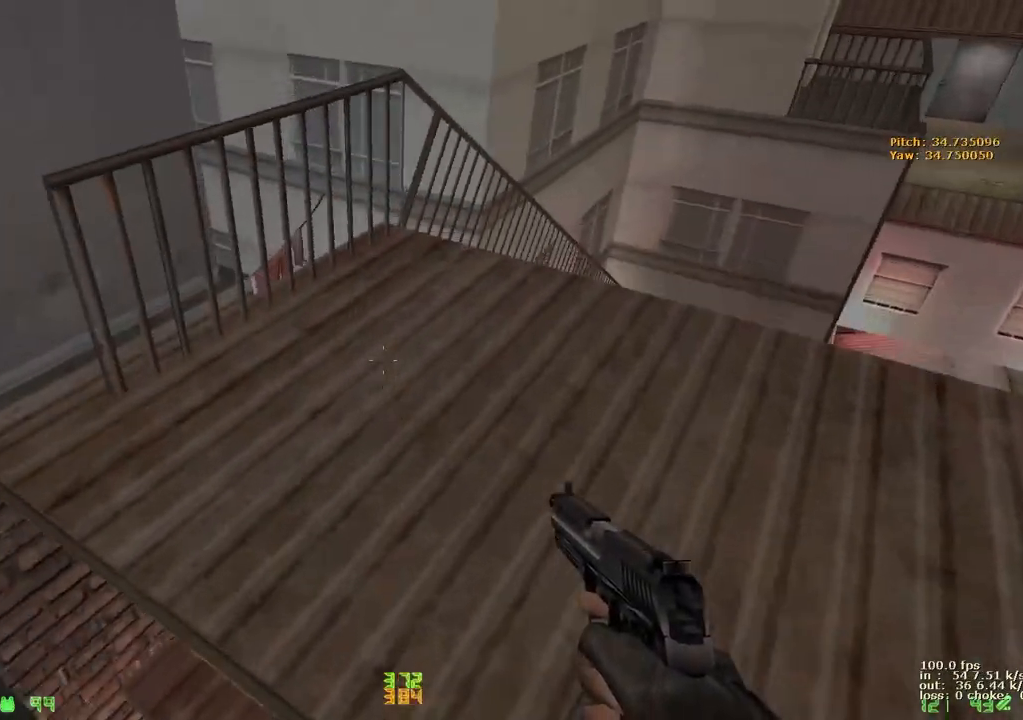
{"keys": ["a"], "events": [[17, "a", "up"], [17, "d", "down"], [500, "a", "down"], [500, "d", "up"]]}
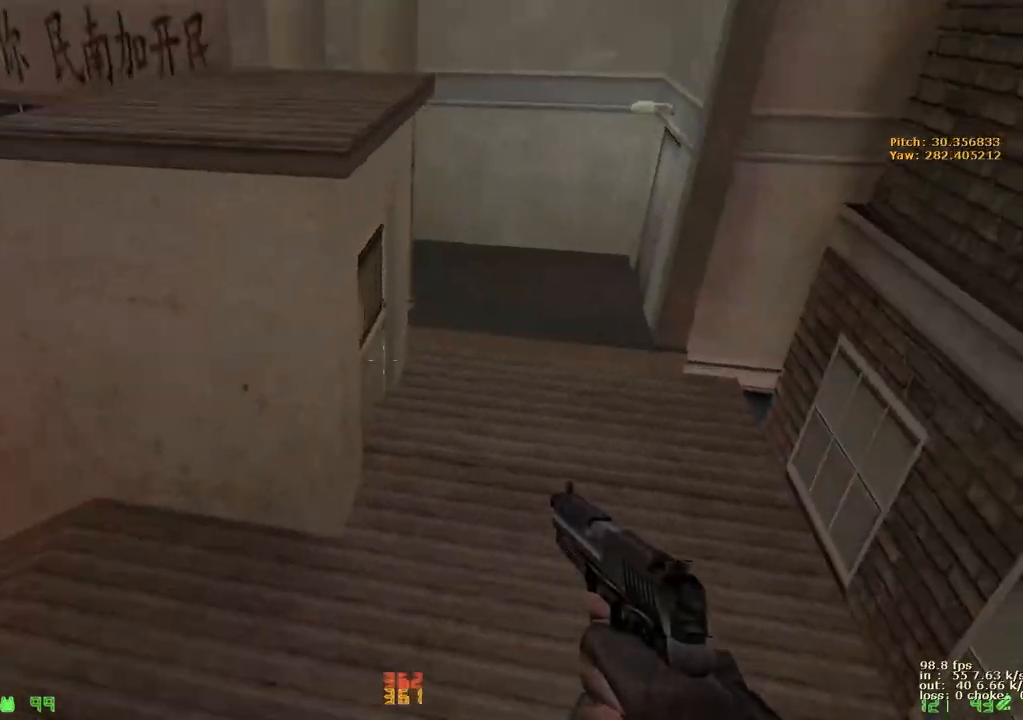
{"keys": ["a"], "events": [[133, "a", "up"], [133, "d", "down"], [283, "ctrl", "down"], [450, "a", "down"], [450, "d", "up"], [500, "ctrl", "up"]]}
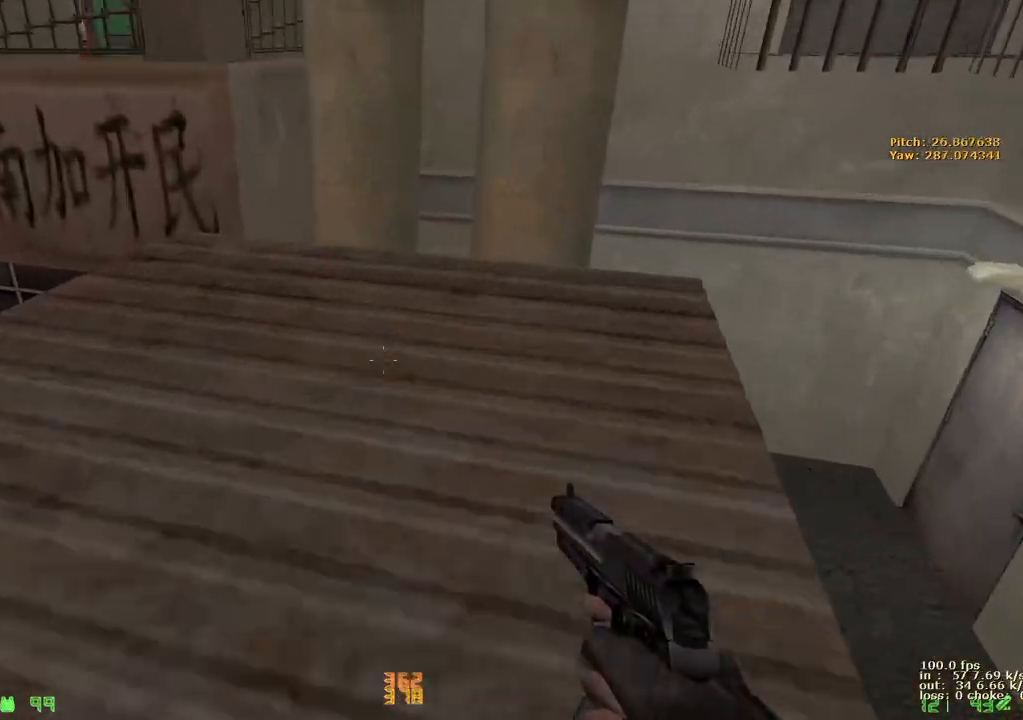
{"keys": ["a"], "events": [[150, "ctrl", "down"], [383, "ctrl", "up"]]}
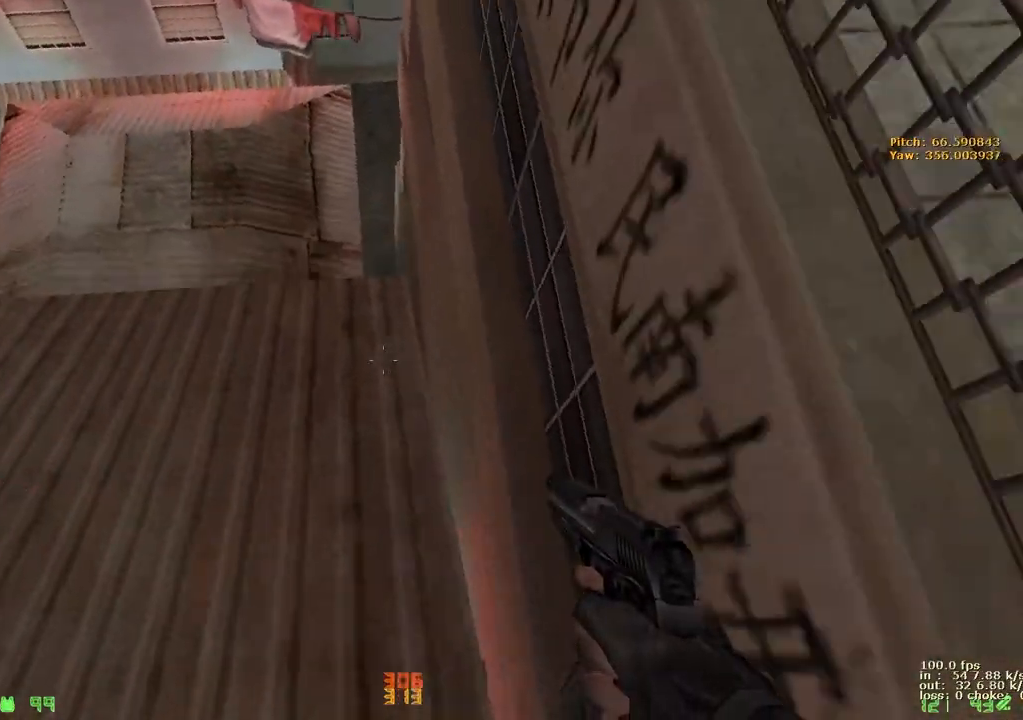
{"keys": ["a"], "events": [[250, "a", "up"], [250, "d", "down"], [500, "a", "down"], [500, "d", "up"]]}
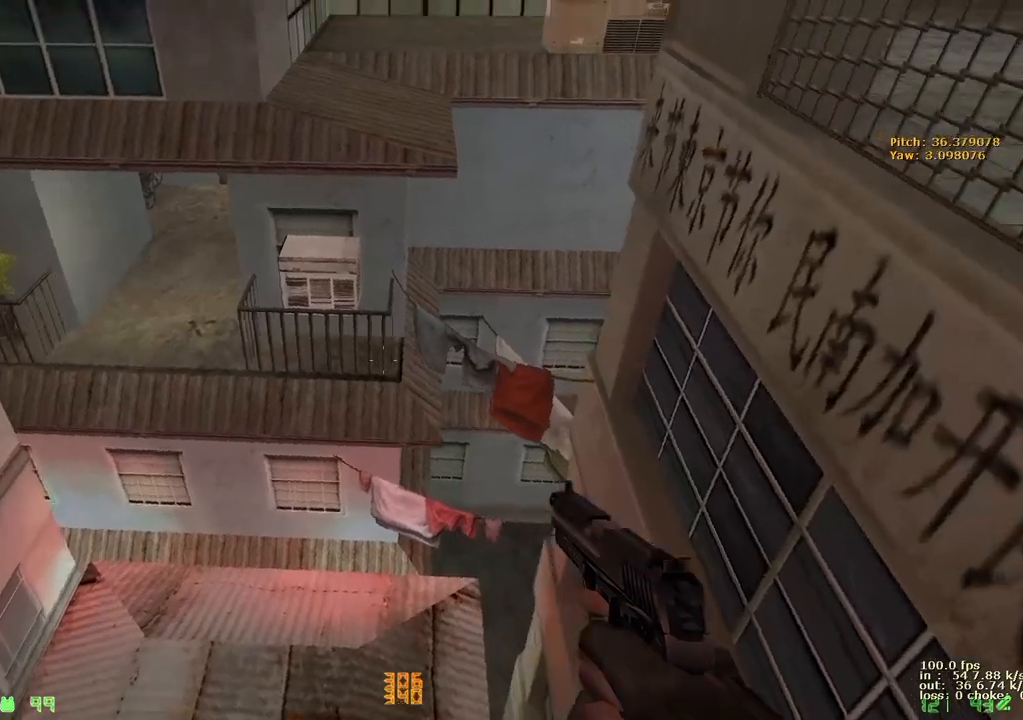
{"keys": ["a", "d"], "events": [[167, "a", "up"], [217, "d", "down"], [267, "a", "down"], [317, "d", "up"], [417, "a", "up"], [417, "d", "down"], [500, "a", "down"]]}
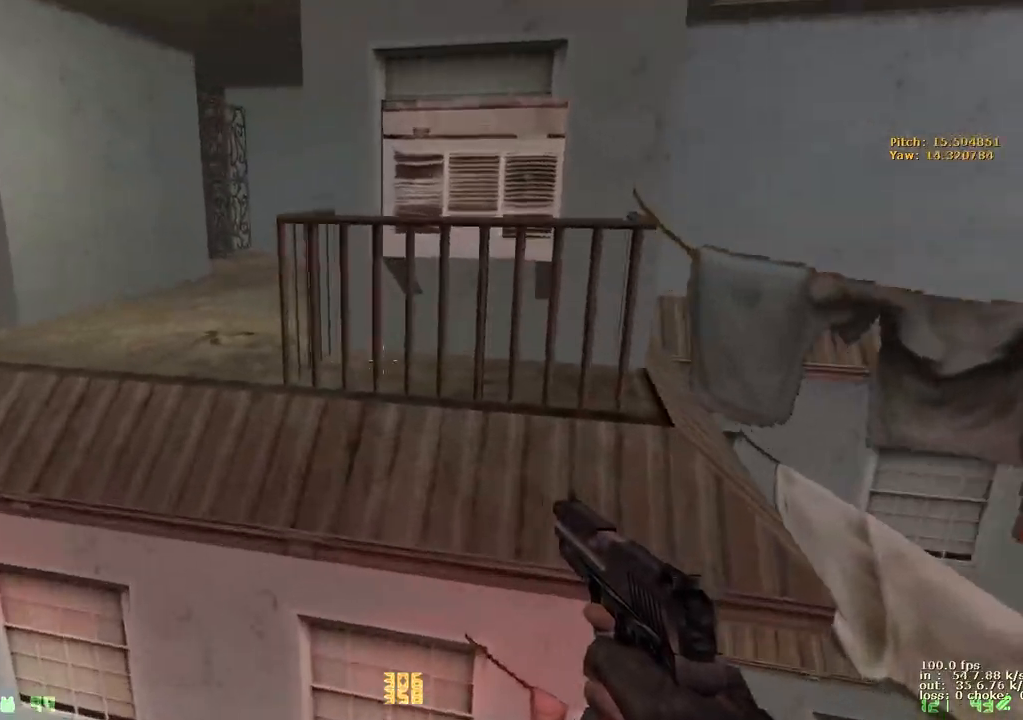
{"keys": ["b"], "events": [[50, "ctrl", "down"], [50, "d", "up"], [150, "a", "up"], [233, "ctrl", "up"], [283, "ctrl", "down"], [333, "b", "down"], [383, "ctrl", "up"]]}
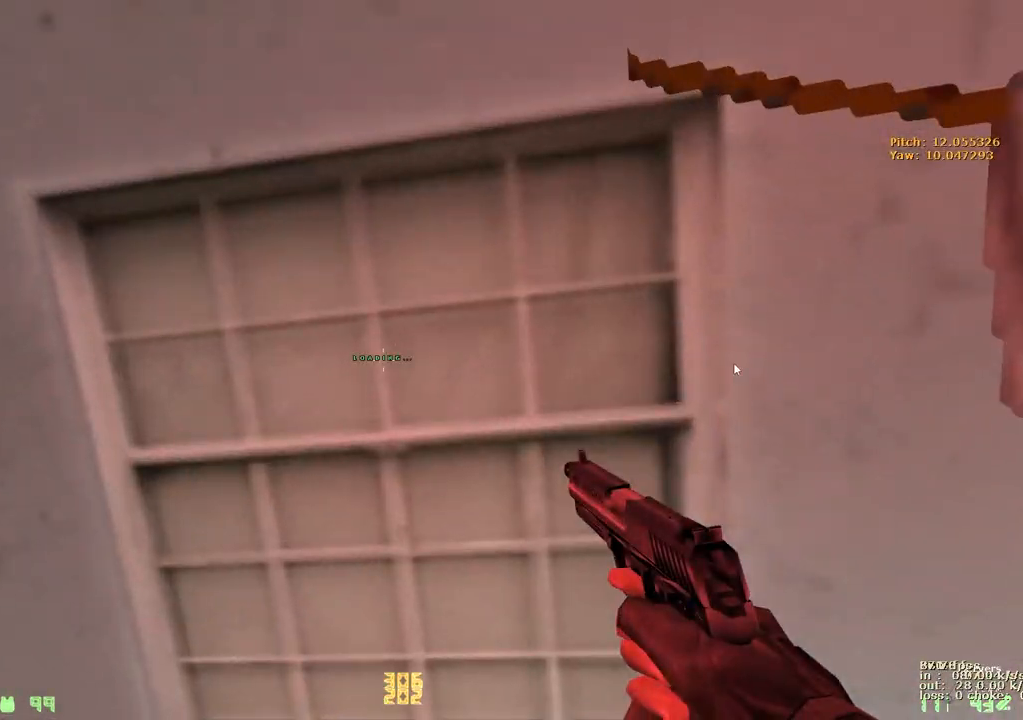
{"keys": [], "events": [[17, "b", "up"]]}
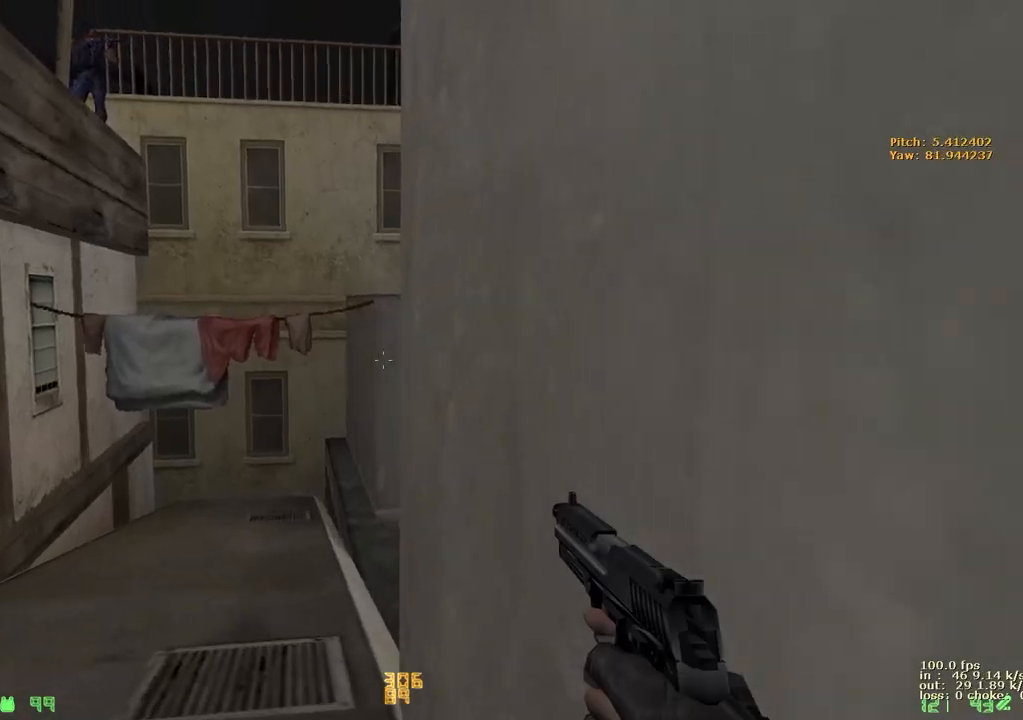
{"keys": ["d", "w"], "events": [[267, "w", "down"], [417, "d", "down"]]}
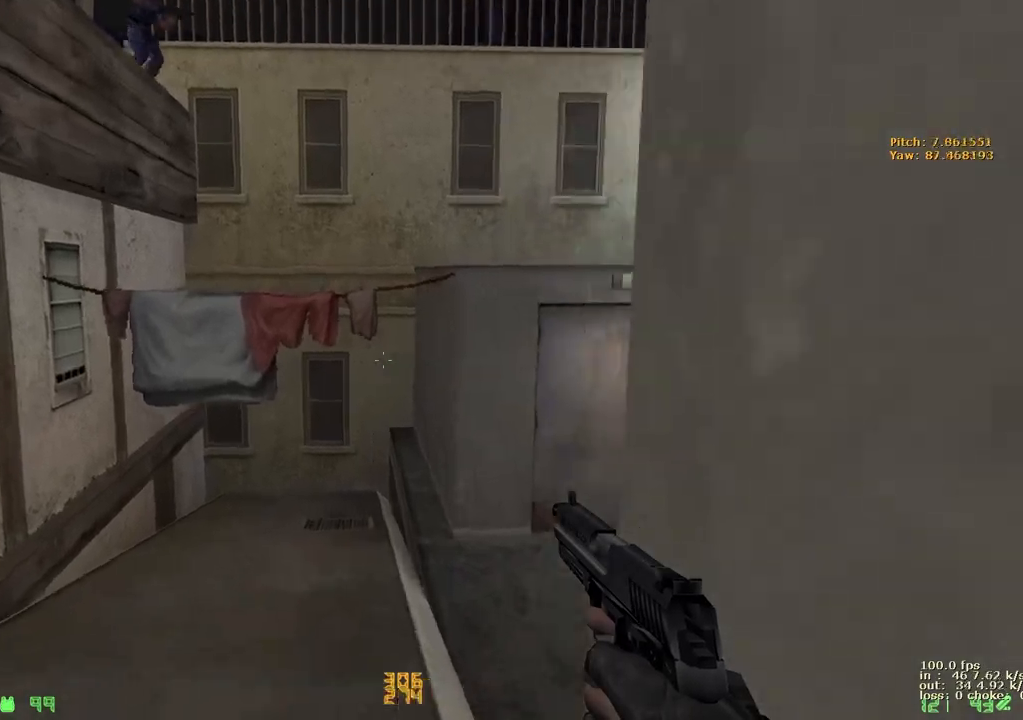
{"keys": ["ctrl", "d"], "events": [[183, "w", "up"], [283, "ctrl", "down"]]}
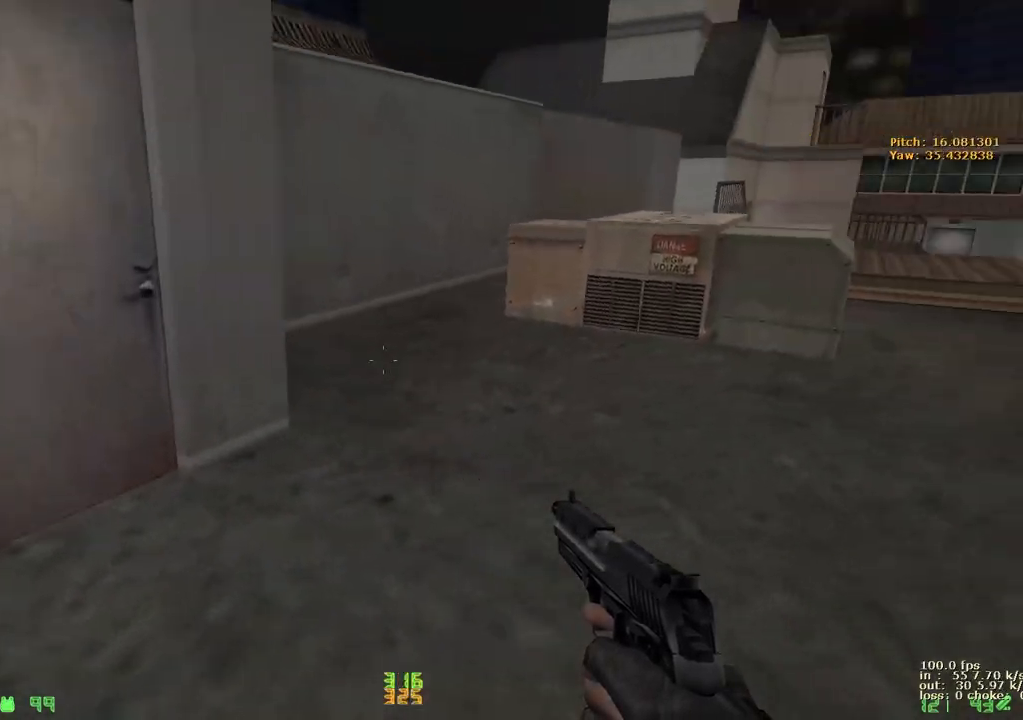
{"keys": ["d"], "events": [[67, "ctrl", "up"], [300, "a", "down"], [300, "d", "up"], [483, "a", "up"], [483, "d", "down"]]}
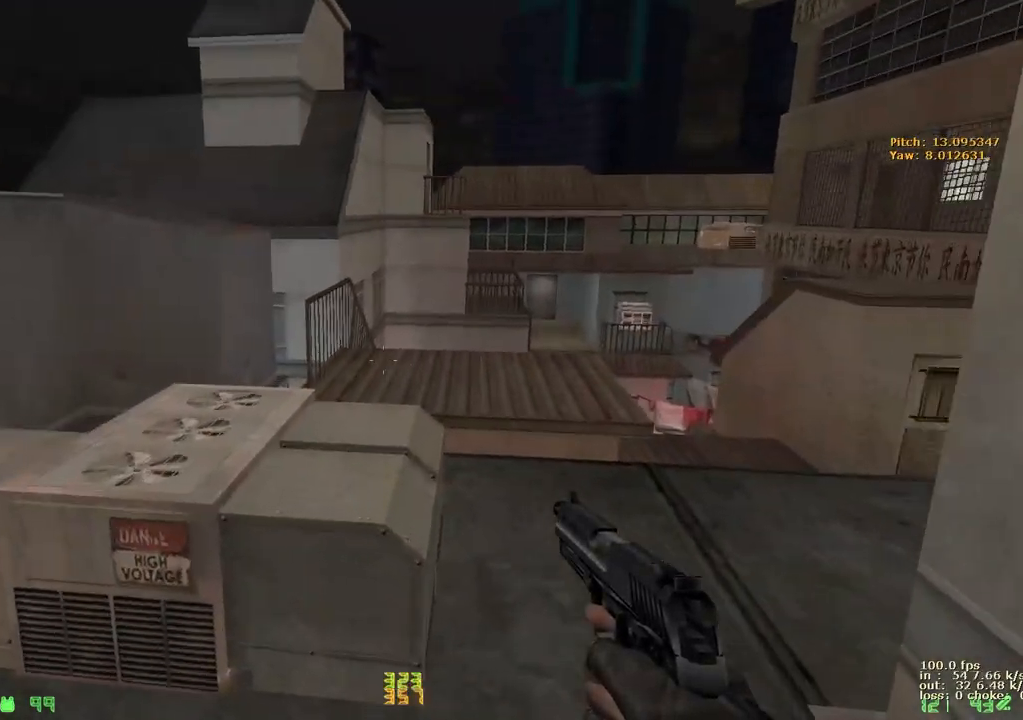
{"keys": ["a"], "events": [[183, "a", "down"], [217, "d", "up"], [367, "a", "up"], [367, "d", "down"], [450, "a", "down"], [450, "d", "up"]]}
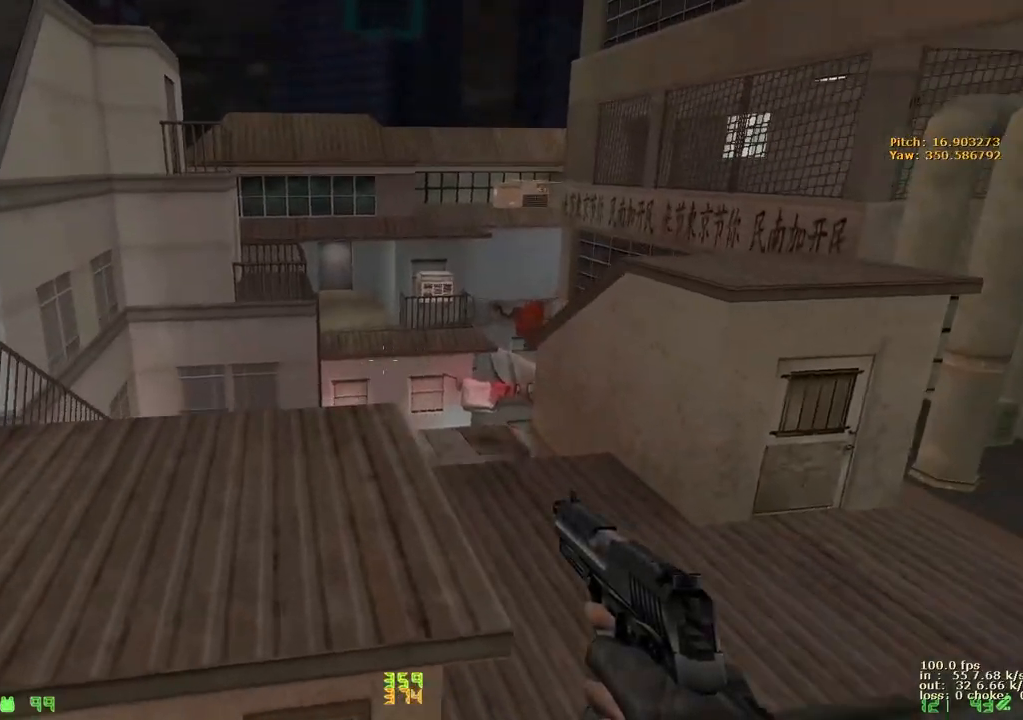
{"keys": ["a"], "events": [[50, "a", "up"], [50, "d", "down"], [283, "a", "down"], [283, "d", "up"]]}
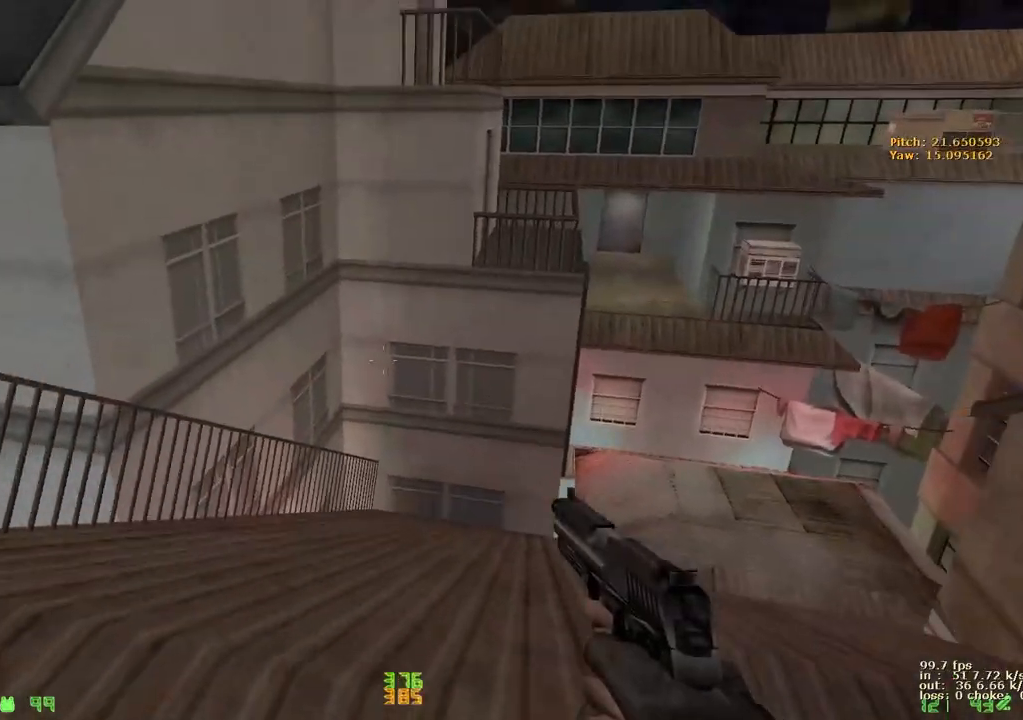
{"keys": ["d"], "events": [[33, "a", "up"], [33, "d", "down"], [250, "a", "down"], [250, "d", "up"], [400, "a", "up"], [400, "d", "down"]]}
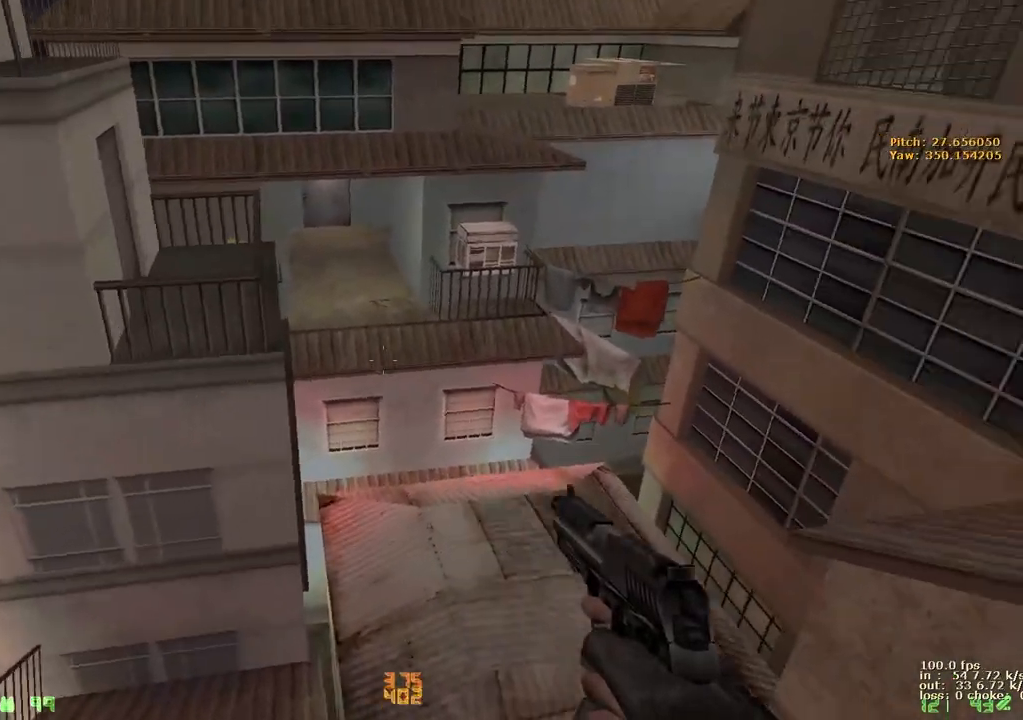
{"keys": ["a"], "events": [[83, "a", "down"], [83, "d", "up"], [233, "a", "up"], [233, "d", "down"], [417, "a", "down"], [417, "d", "up"]]}
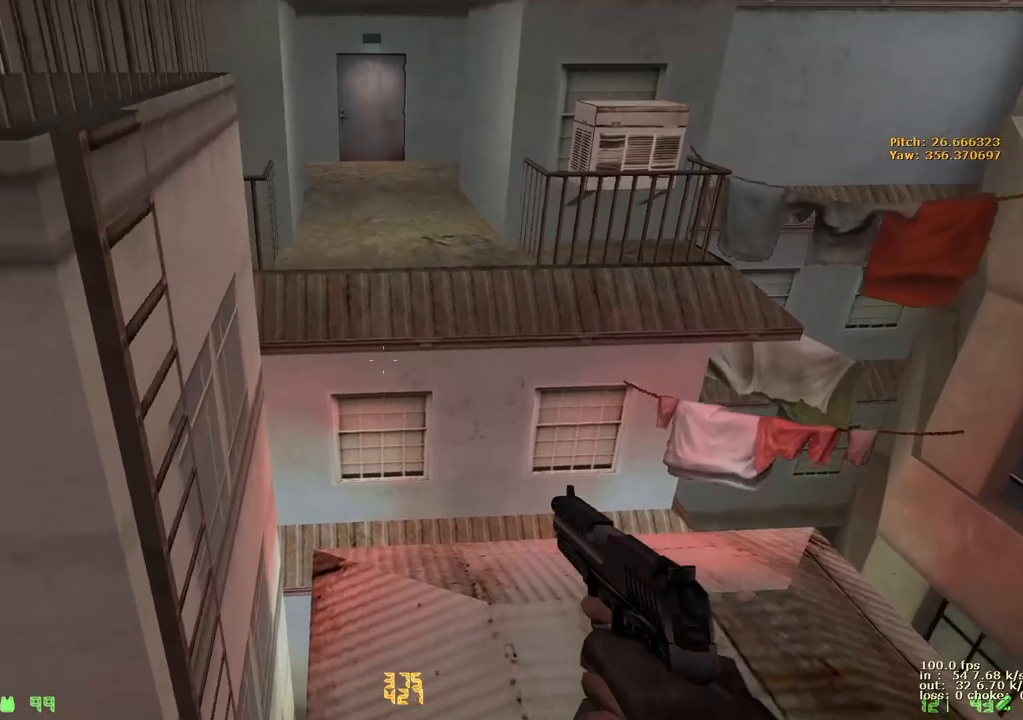
{"keys": ["a", "w"], "events": [[200, "w", "down"]]}
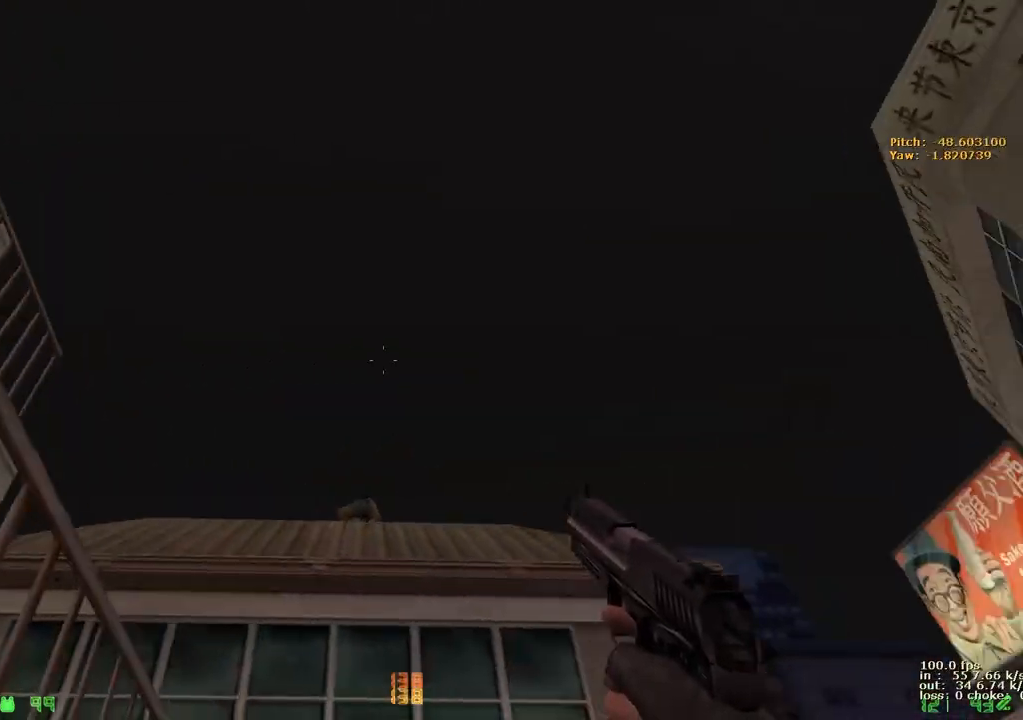
{"keys": ["d"], "events": [[350, "a", "up"], [350, "d", "down"], [350, "w", "up"]]}
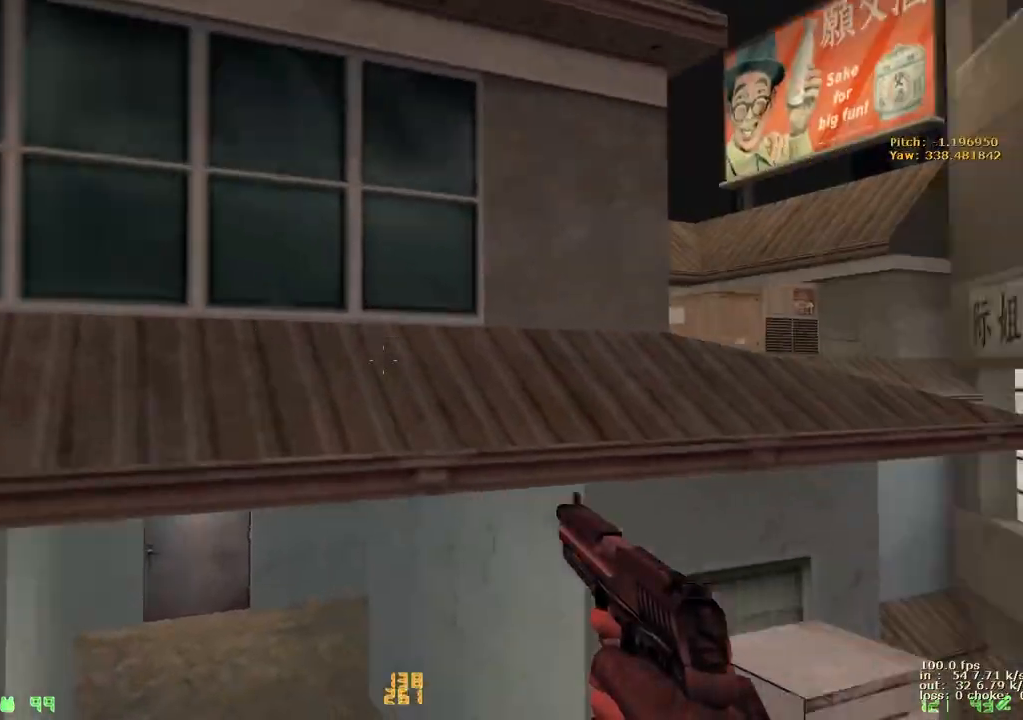
{"keys": ["b"], "events": [[50, "a", "down"], [50, "d", "up"], [83, "ctrl", "down"], [267, "a", "up"], [450, "ctrl", "up"], [500, "b", "down"]]}
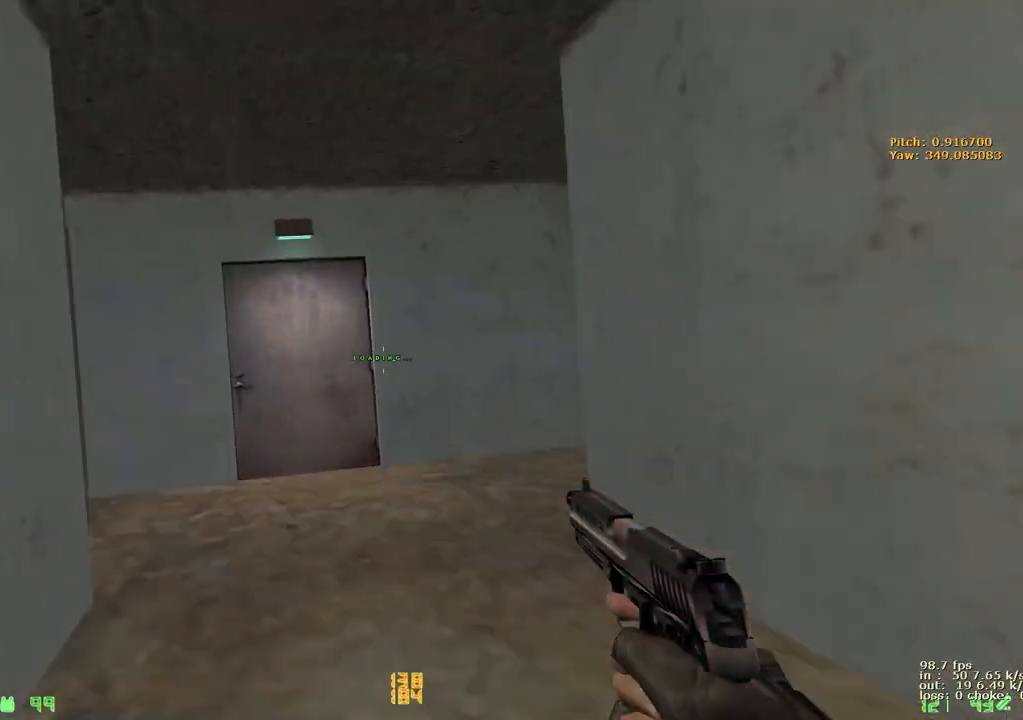
{"keys": [], "events": [[150, "b", "up"]]}
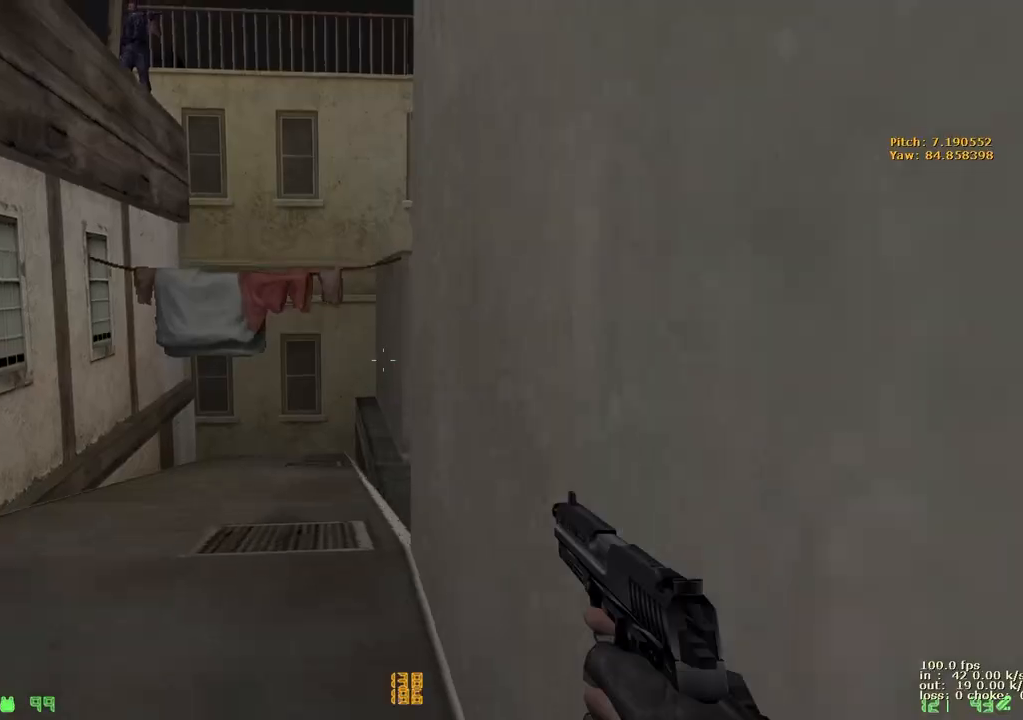
{"keys": [], "events": []}
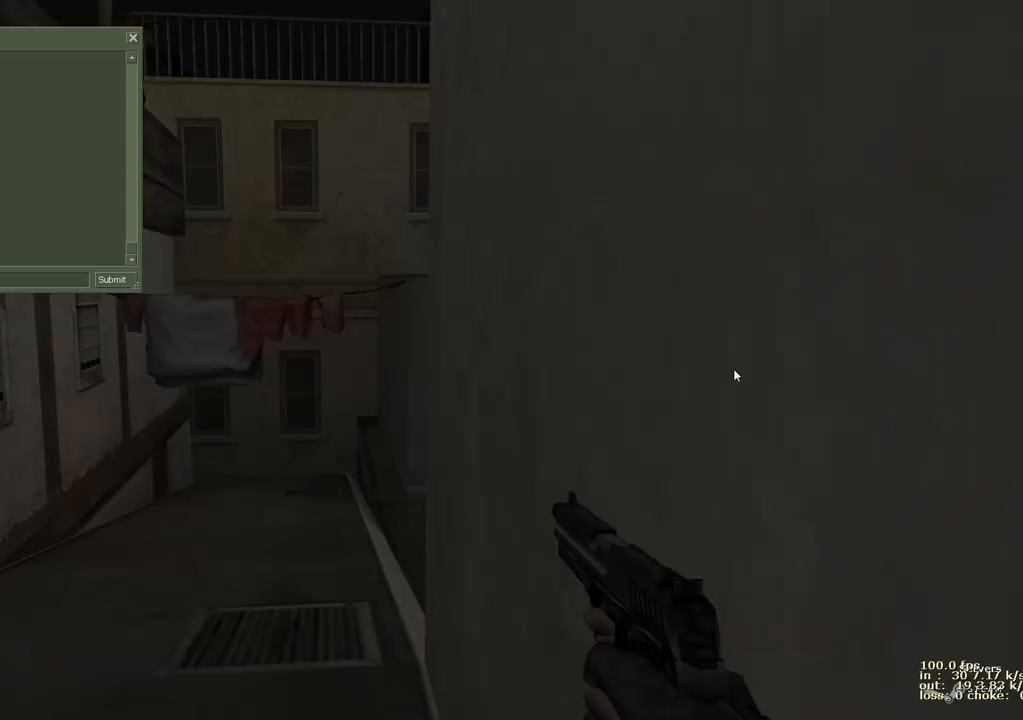
{"keys": ["1"], "events": [[500, "1", "down"]]}
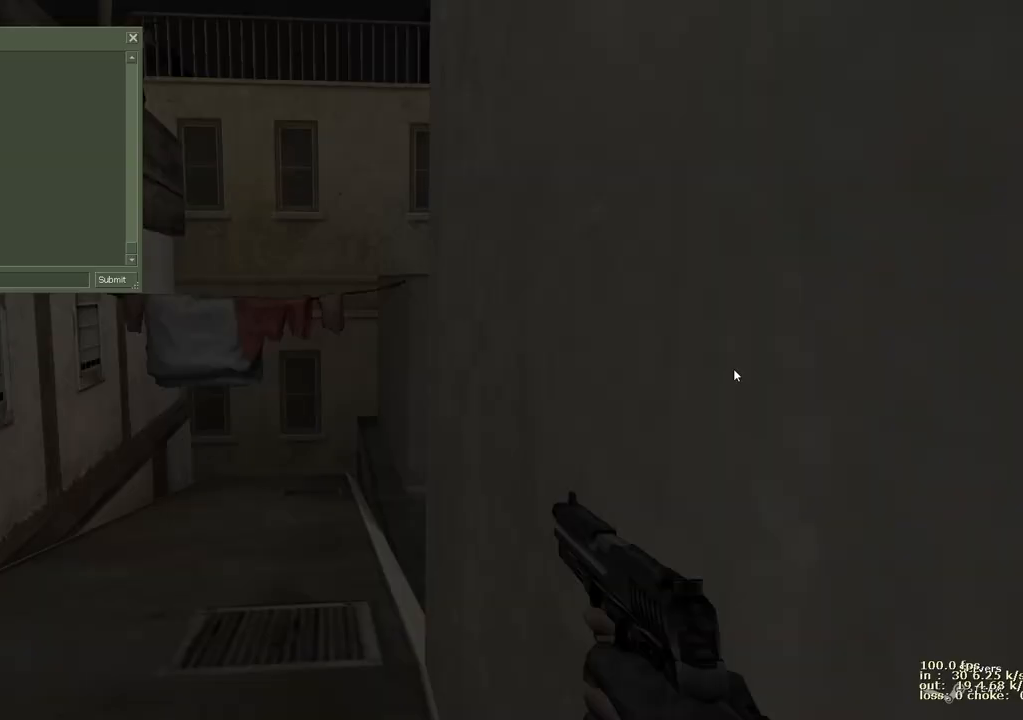
{"keys": ["b"], "events": [[100, "1", "up"], [383, "b", "down"]]}
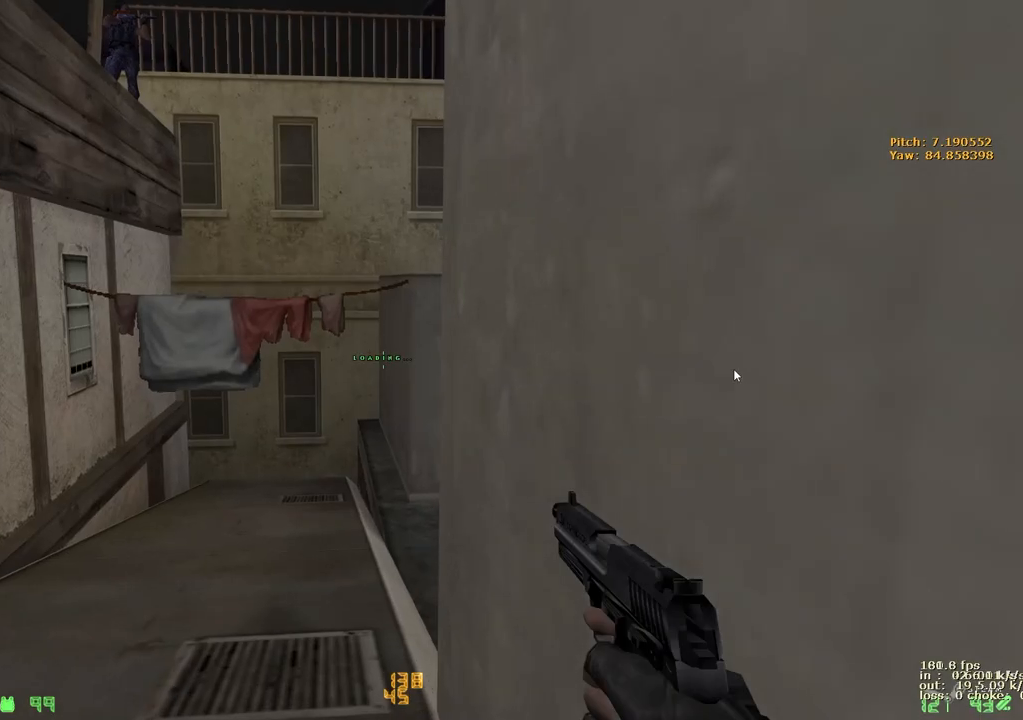
{"keys": ["d", "w"], "events": [[33, "b", "up"], [350, "w", "down"], [483, "d", "down"]]}
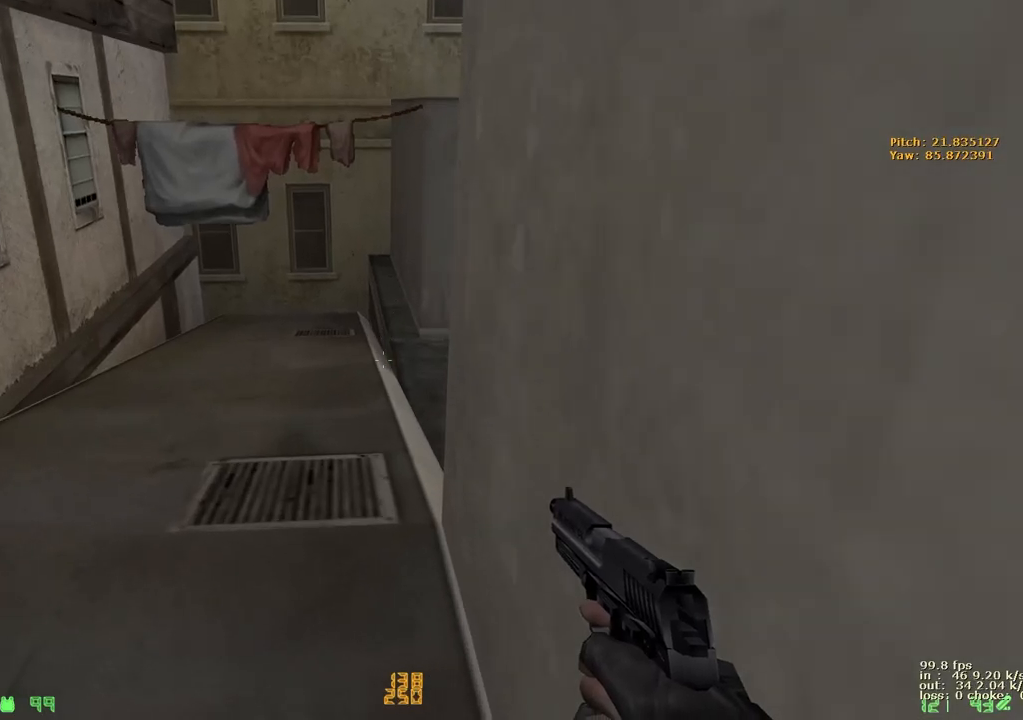
{"keys": ["ctrl", "d"], "events": [[367, "w", "up"], [500, "ctrl", "down"]]}
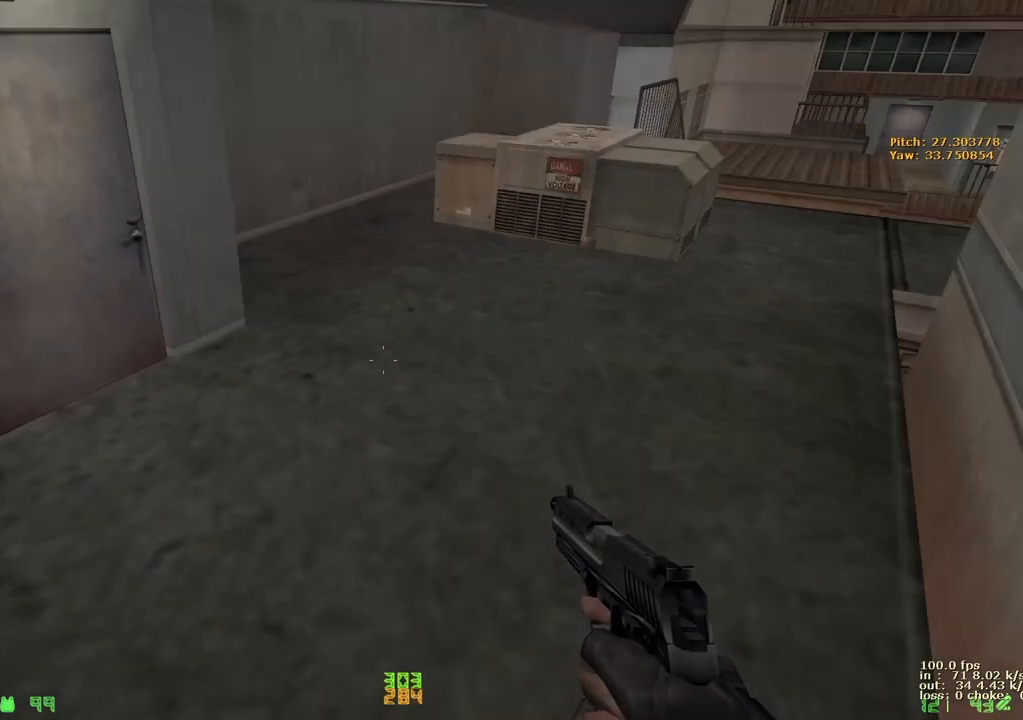
{"keys": ["a", "w"], "events": [[50, "d", "up"], [150, "w", "down"], [183, "ctrl", "up"], [283, "d", "down"], [467, "a", "down"], [467, "d", "up"]]}
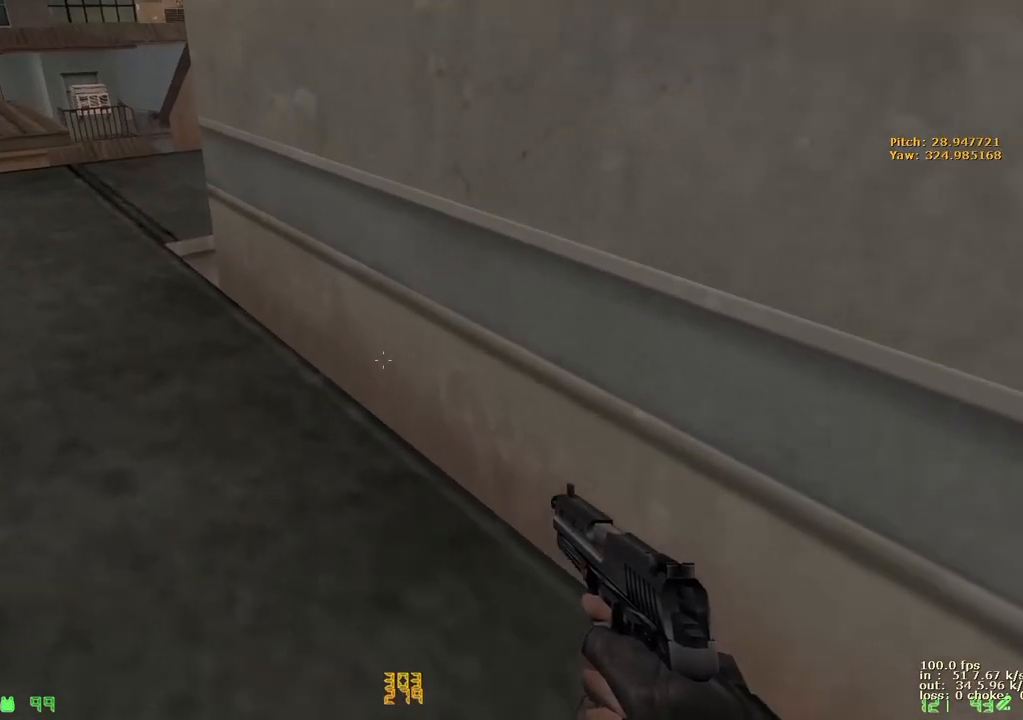
{"keys": ["a", "w"], "events": [[200, "a", "up"], [200, "d", "down"], [400, "a", "down"], [400, "d", "up"]]}
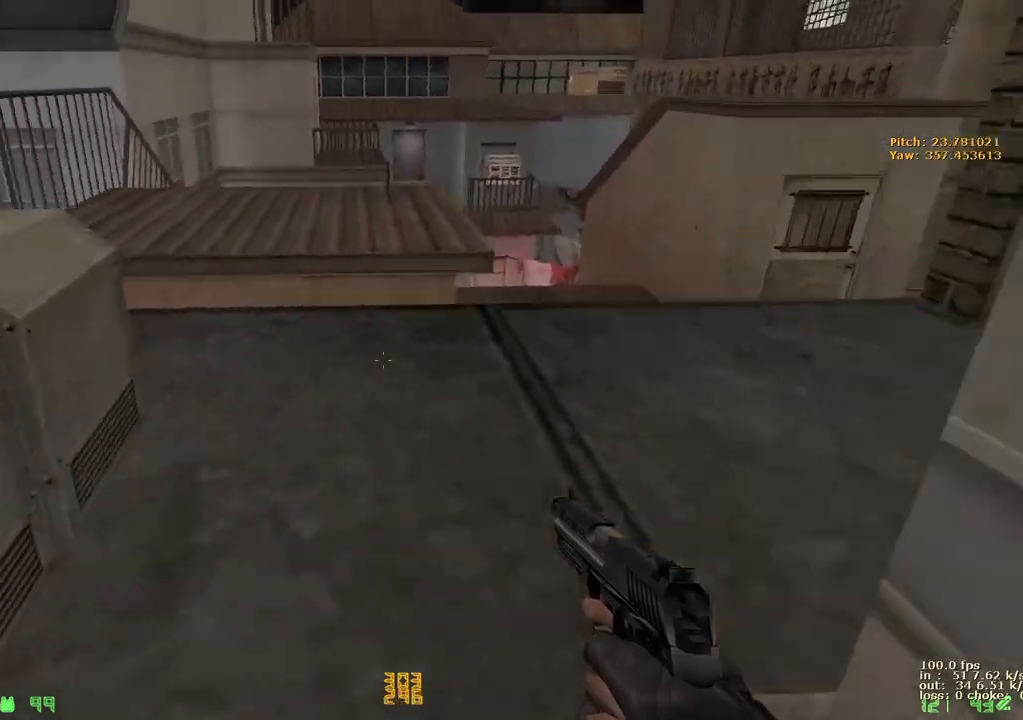
{"keys": ["w"], "events": [[83, "a", "up"], [83, "d", "down"], [183, "a", "down"], [183, "d", "up"], [367, "a", "up"], [367, "d", "down"], [500, "d", "up"]]}